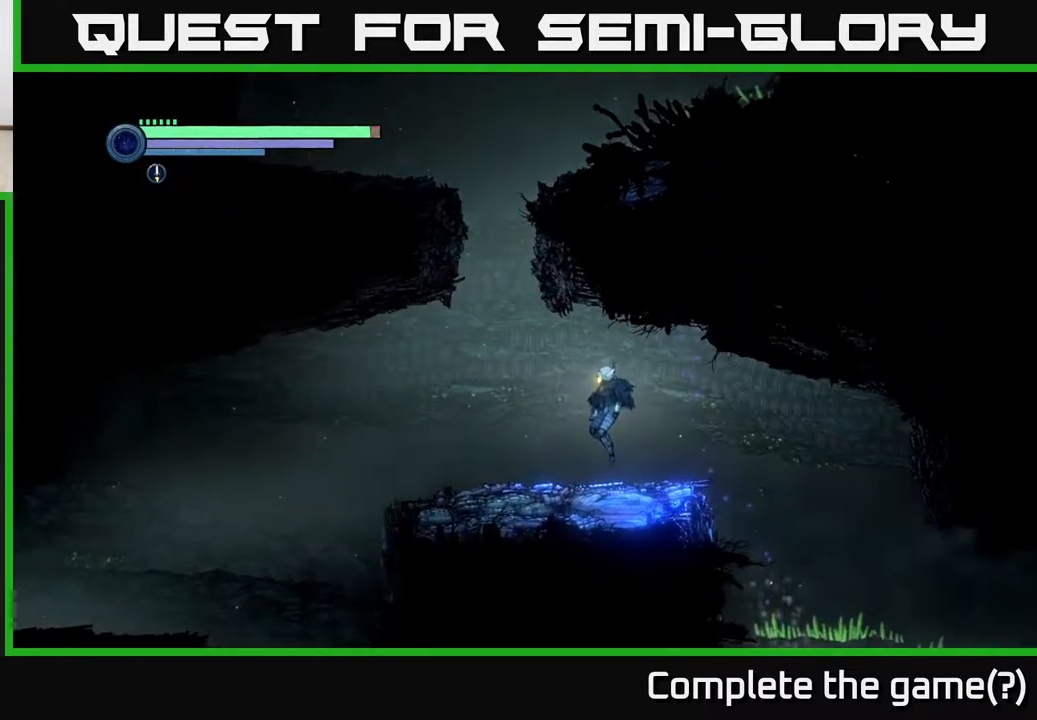
Gameplay with a controller (Xbox layout); each line is a JSON object with the inputs held at the frame after it. "events" lists button and stick changes between this image and that frame as [ms after this image, input, new state], when the widget could be followed in between. Not read: R1.
{"buttons": [], "left_stick": "left", "right_stick": "center", "events": [[233, "left_stick", "center"], [350, "left_stick", "left"]]}
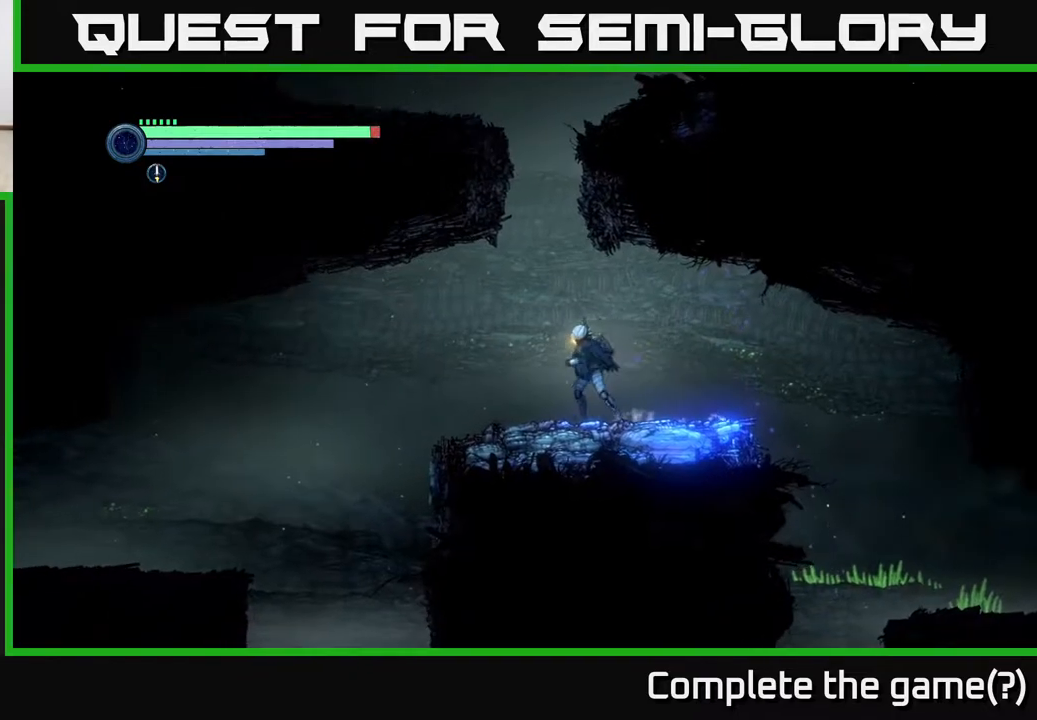
{"buttons": [], "left_stick": "left", "right_stick": "center", "events": [[83, "R2", "down"], [283, "R2", "up"]]}
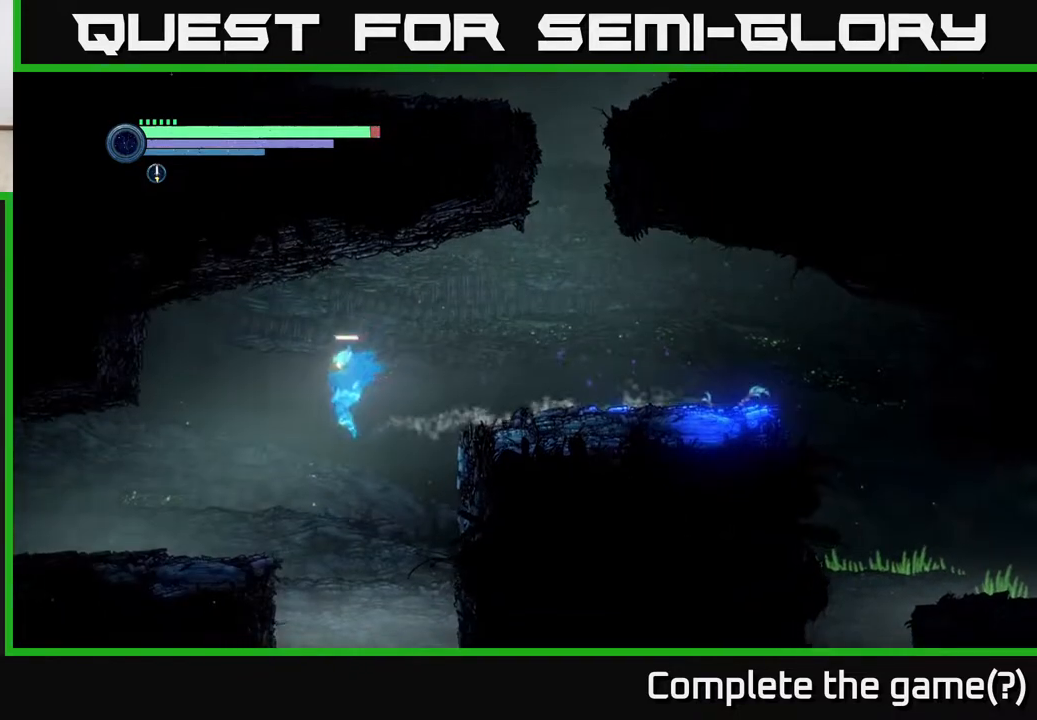
{"buttons": [], "left_stick": "left", "right_stick": "center", "events": []}
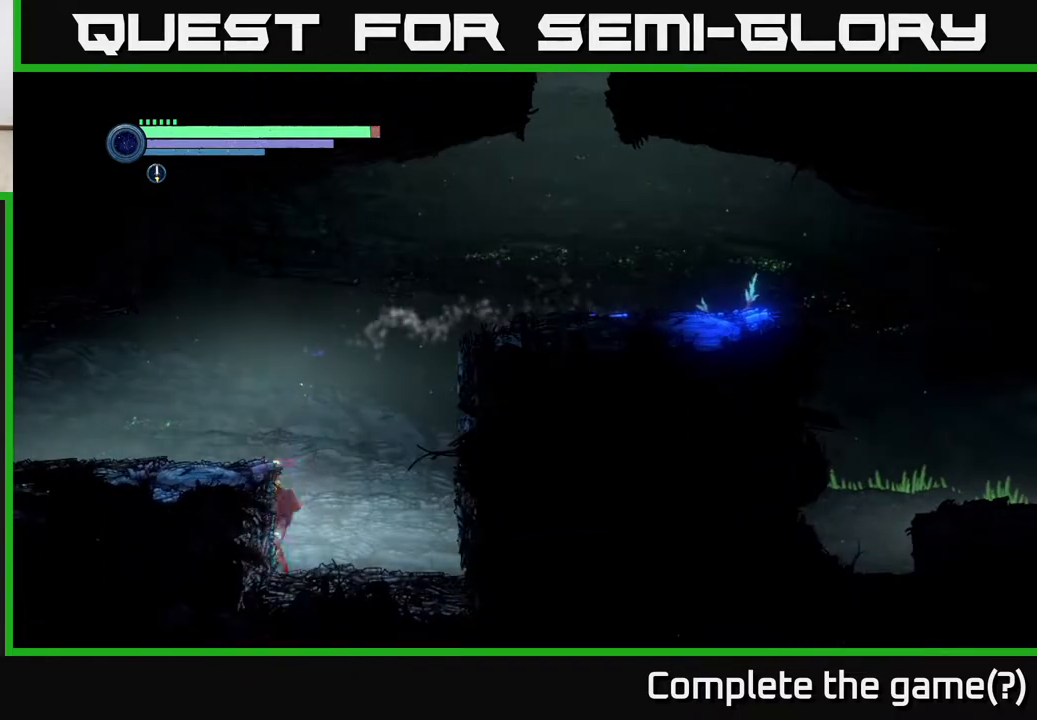
{"buttons": ["R2"], "left_stick": "left", "right_stick": "center", "events": [[50, "left_stick", "center"], [117, "A", "down"], [167, "left_stick", "left"], [300, "A", "up"], [417, "R2", "down"]]}
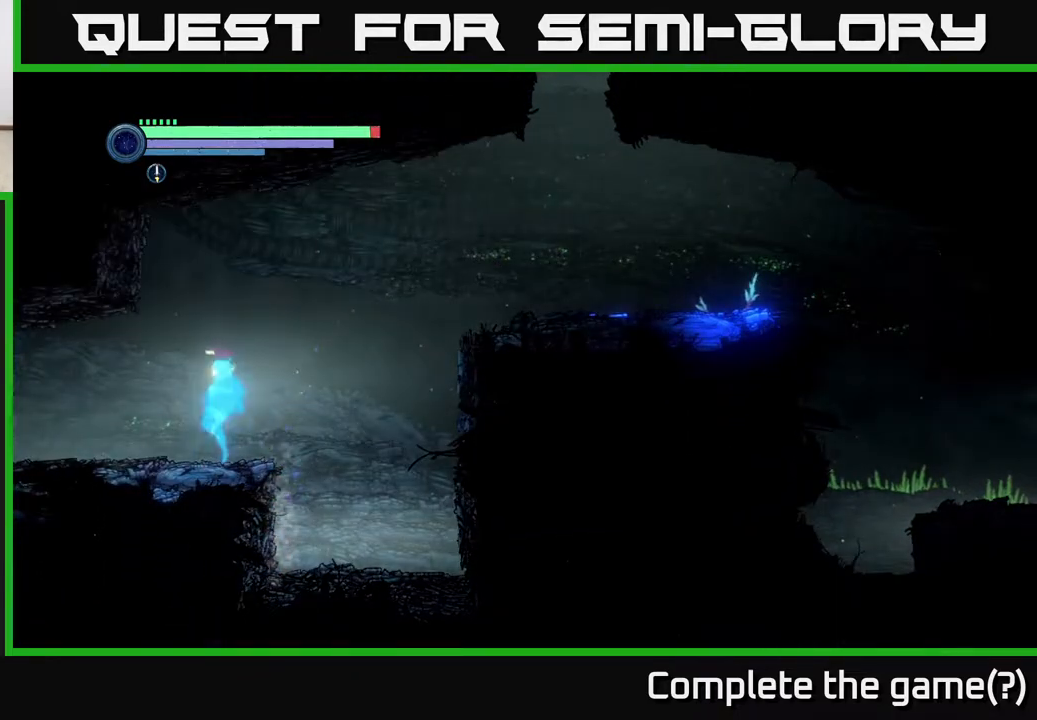
{"buttons": ["R2"], "left_stick": "left", "right_stick": "center", "events": []}
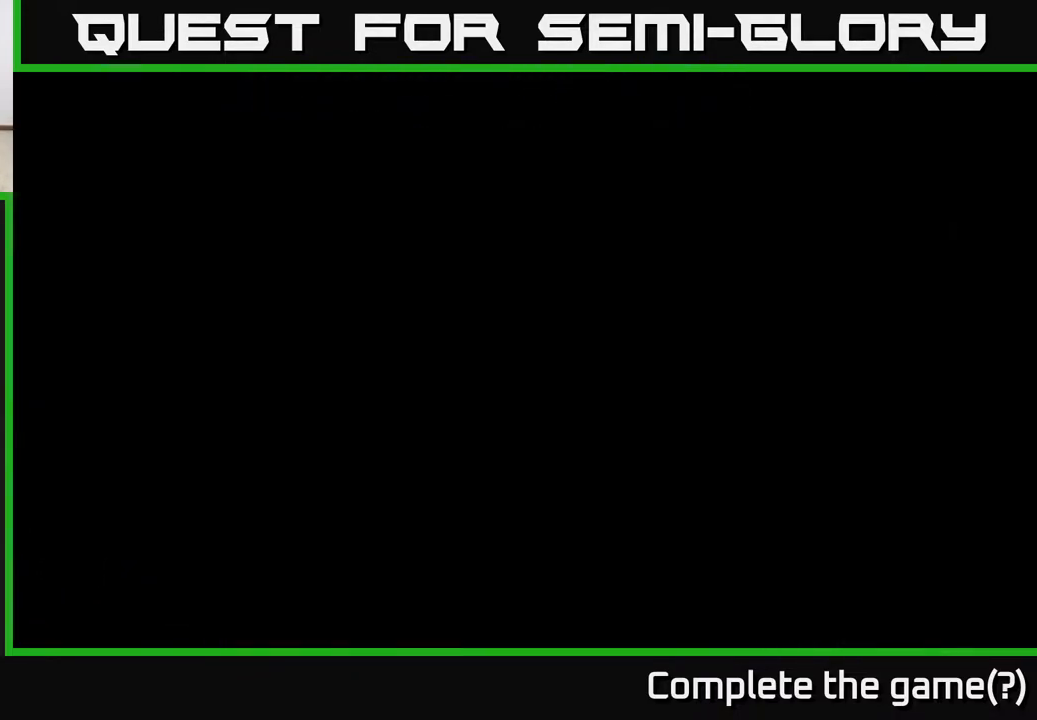
{"buttons": [], "left_stick": "left", "right_stick": "center", "events": [[183, "R2", "up"]]}
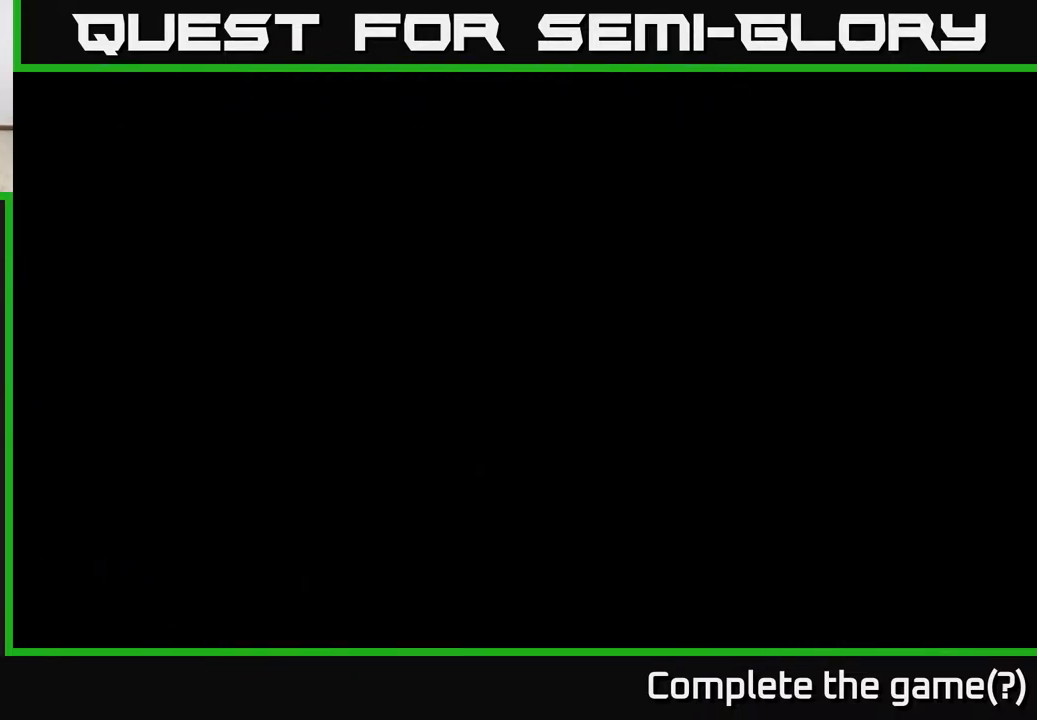
{"buttons": [], "left_stick": "left", "right_stick": "center", "events": []}
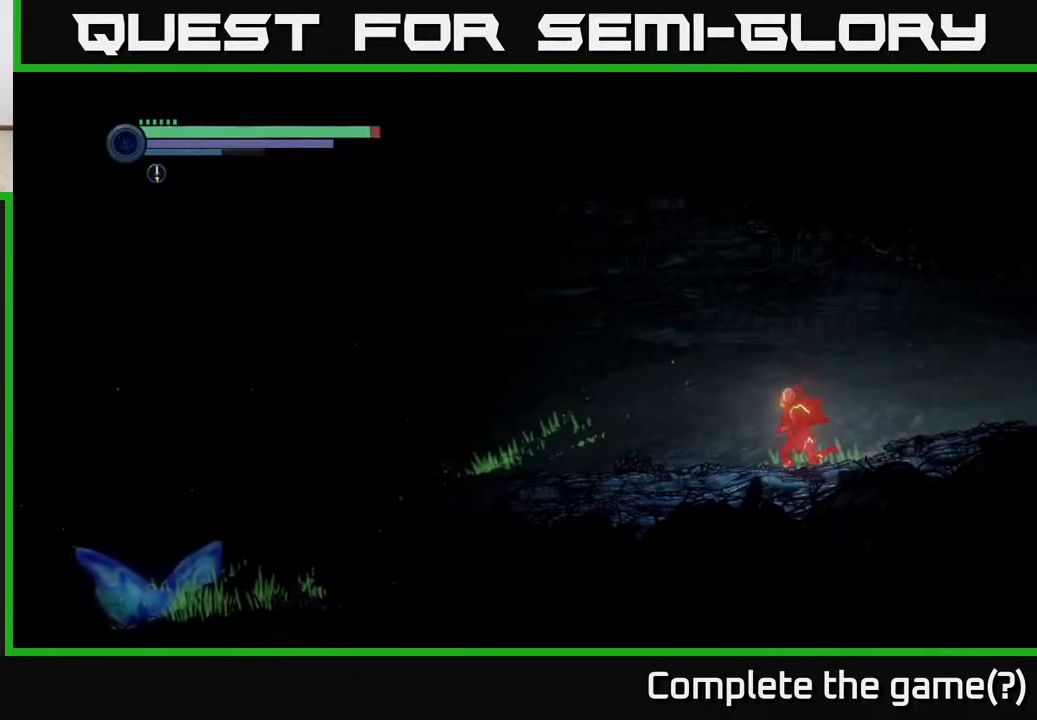
{"buttons": ["R2"], "left_stick": "left", "right_stick": "center", "events": [[367, "R2", "down"]]}
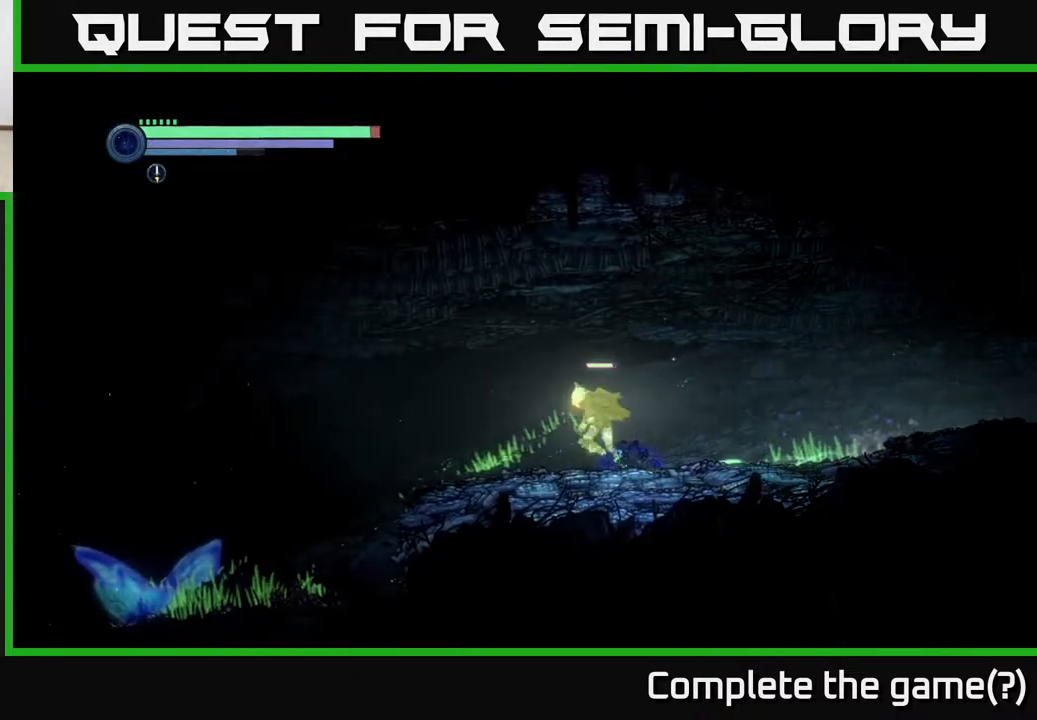
{"buttons": ["R2"], "left_stick": "left", "right_stick": "center", "events": []}
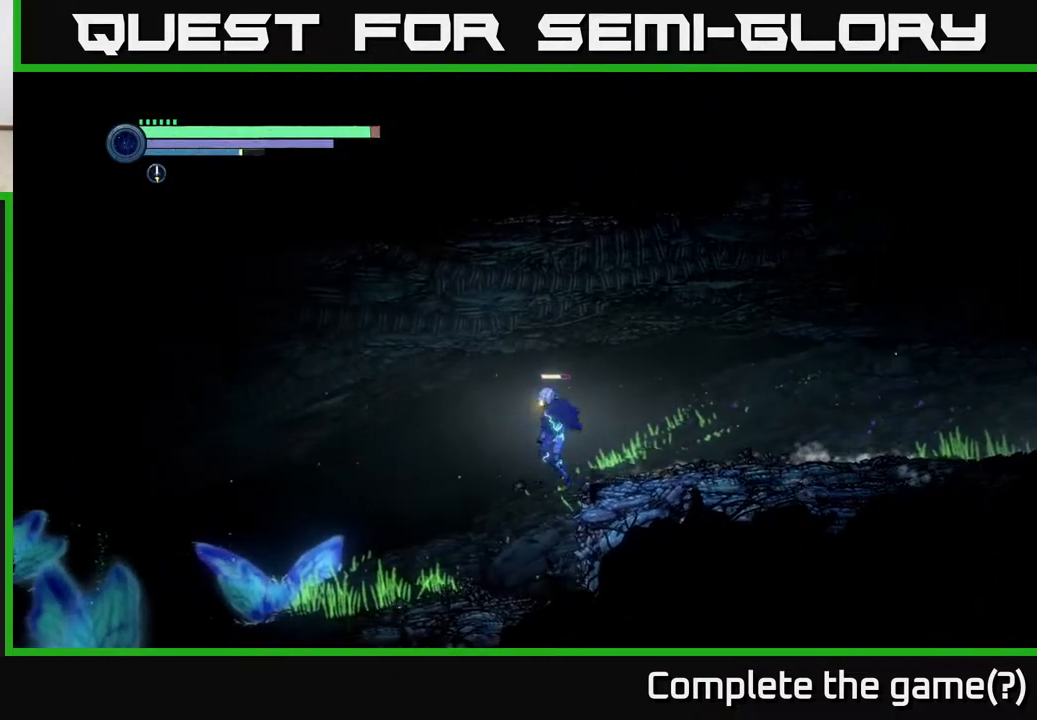
{"buttons": ["R2"], "left_stick": "left", "right_stick": "center", "events": []}
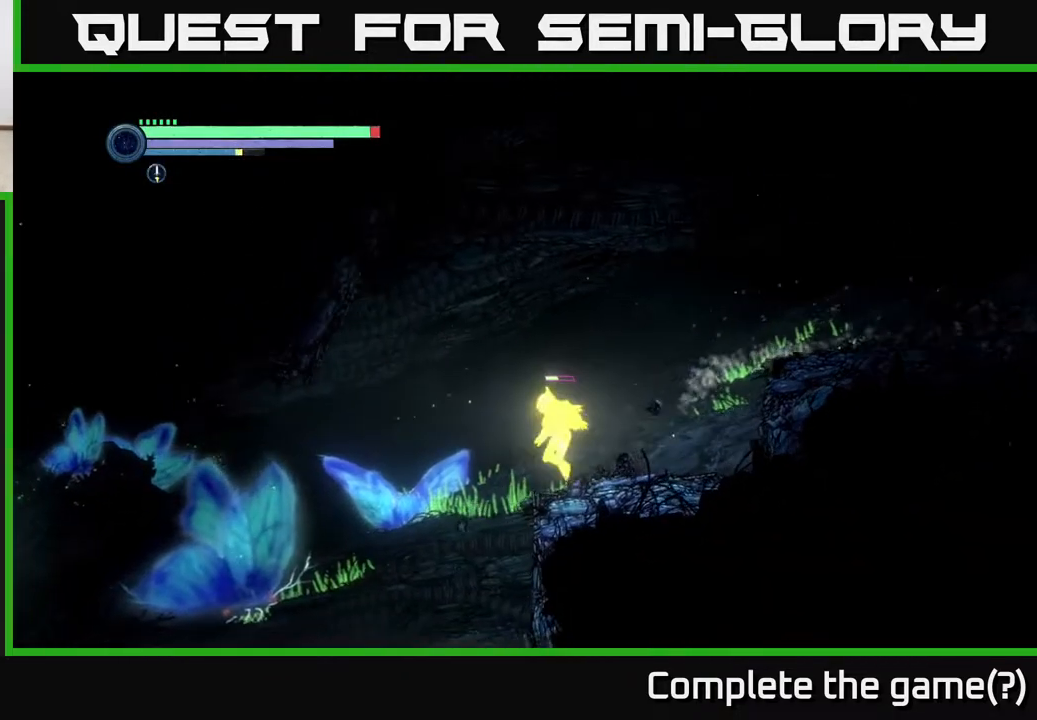
{"buttons": ["R2"], "left_stick": "left", "right_stick": "center", "events": []}
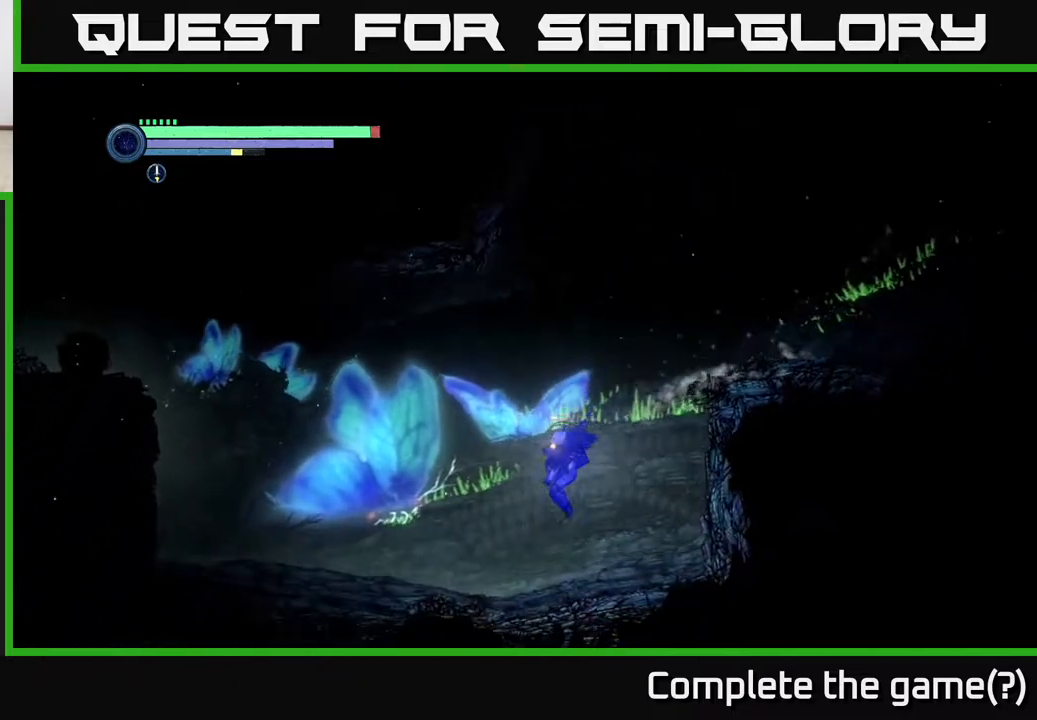
{"buttons": [], "left_stick": "left", "right_stick": "center", "events": [[217, "left_stick", "center"], [300, "R2", "up"], [317, "left_stick", "right"], [450, "left_stick", "left"]]}
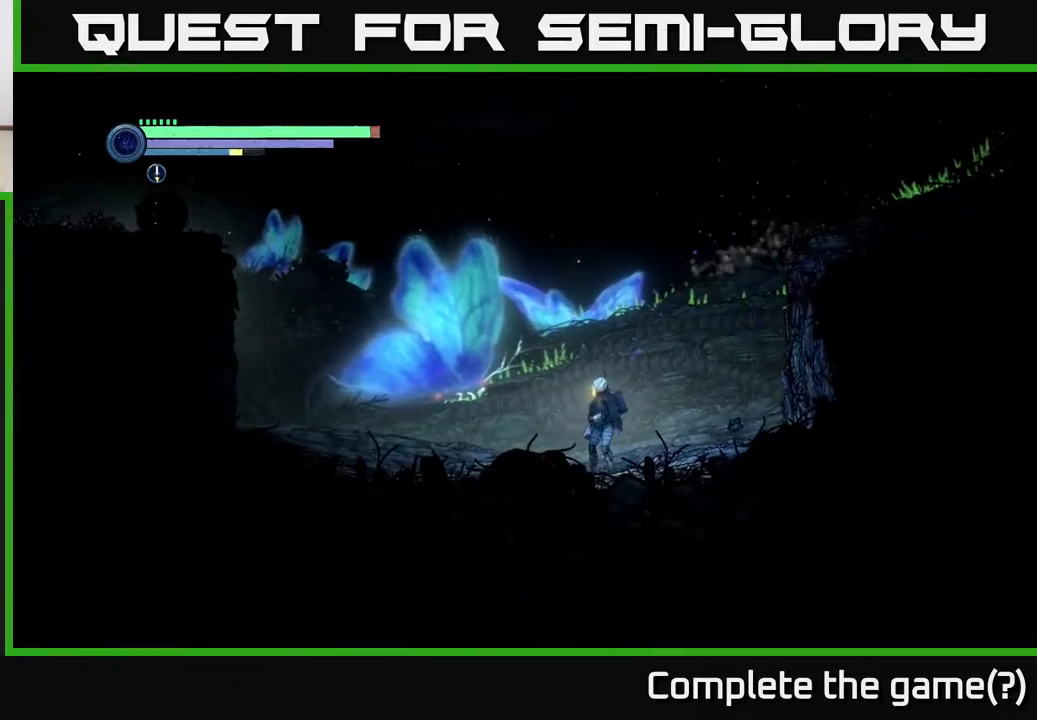
{"buttons": [], "left_stick": "left", "right_stick": "center", "events": [[67, "R2", "down"], [300, "R2", "up"]]}
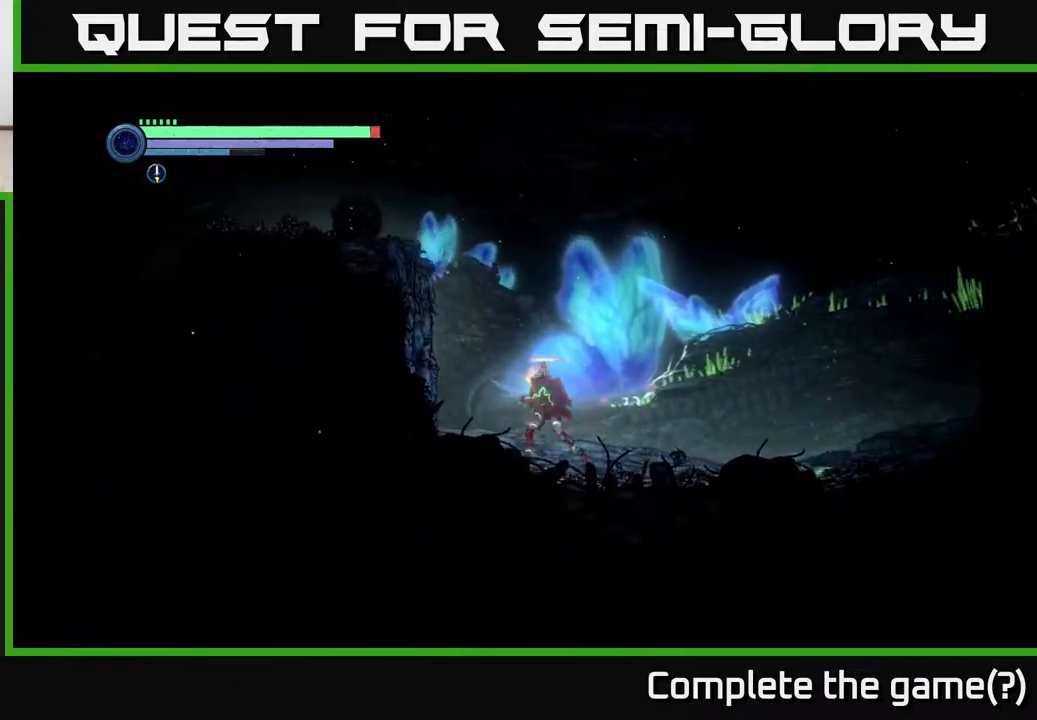
{"buttons": ["A"], "left_stick": "left", "right_stick": "center", "events": [[117, "A", "down"], [233, "A", "up"], [317, "A", "down"]]}
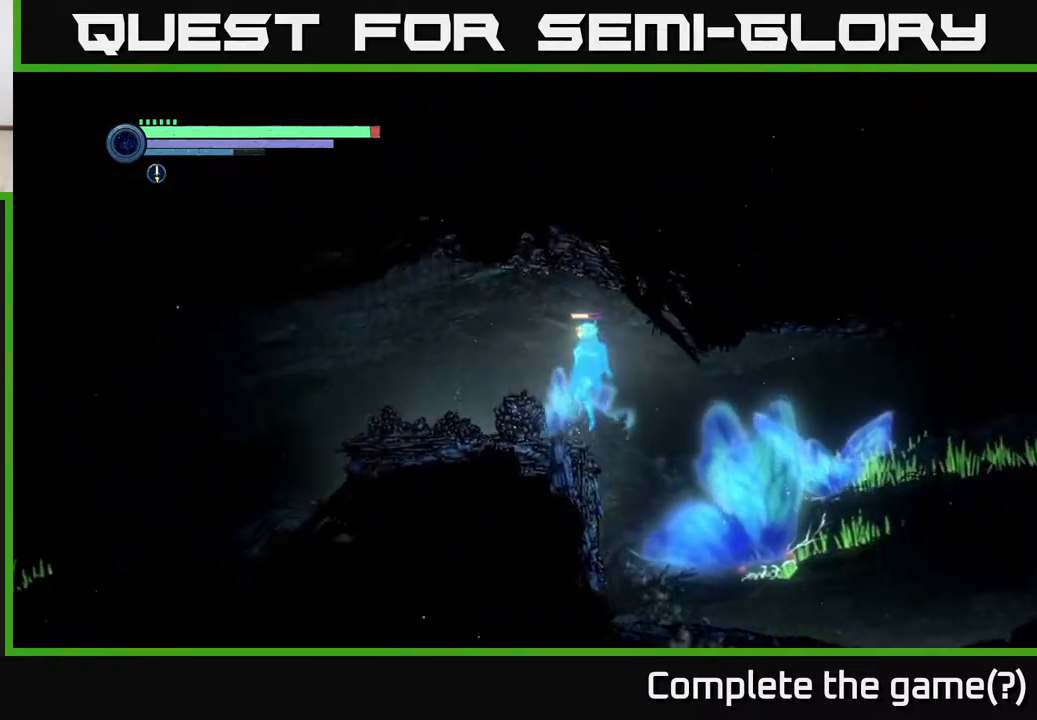
{"buttons": ["R2"], "left_stick": "left", "right_stick": "center", "events": [[67, "A", "up"], [200, "R2", "down"]]}
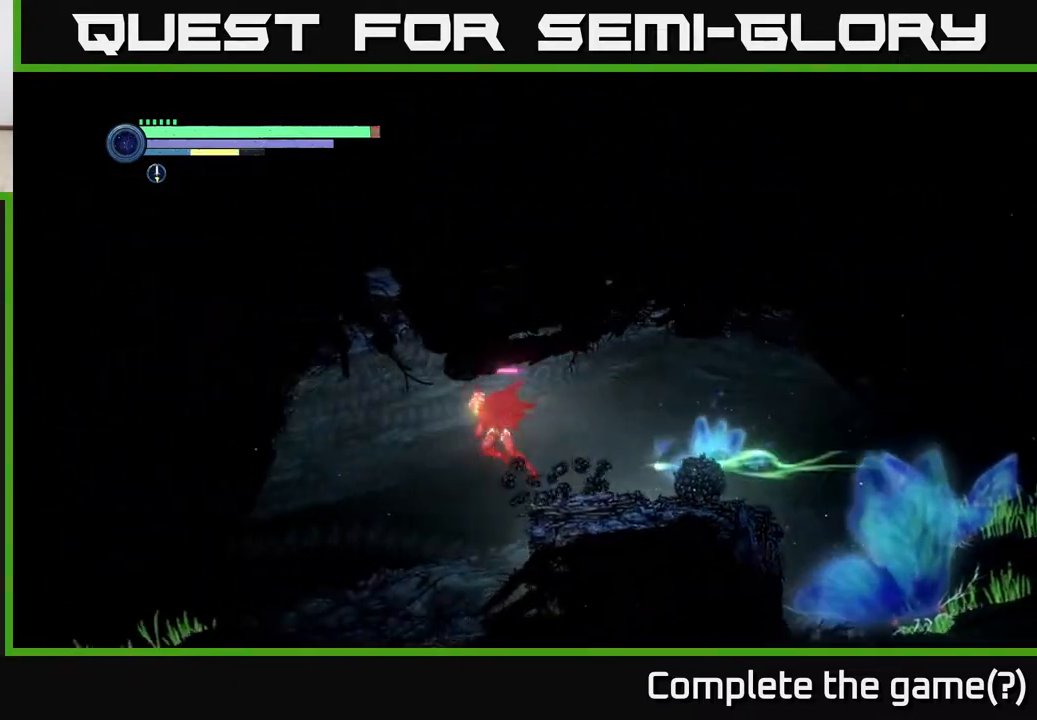
{"buttons": [], "left_stick": "left", "right_stick": "center", "events": [[150, "R2", "up"]]}
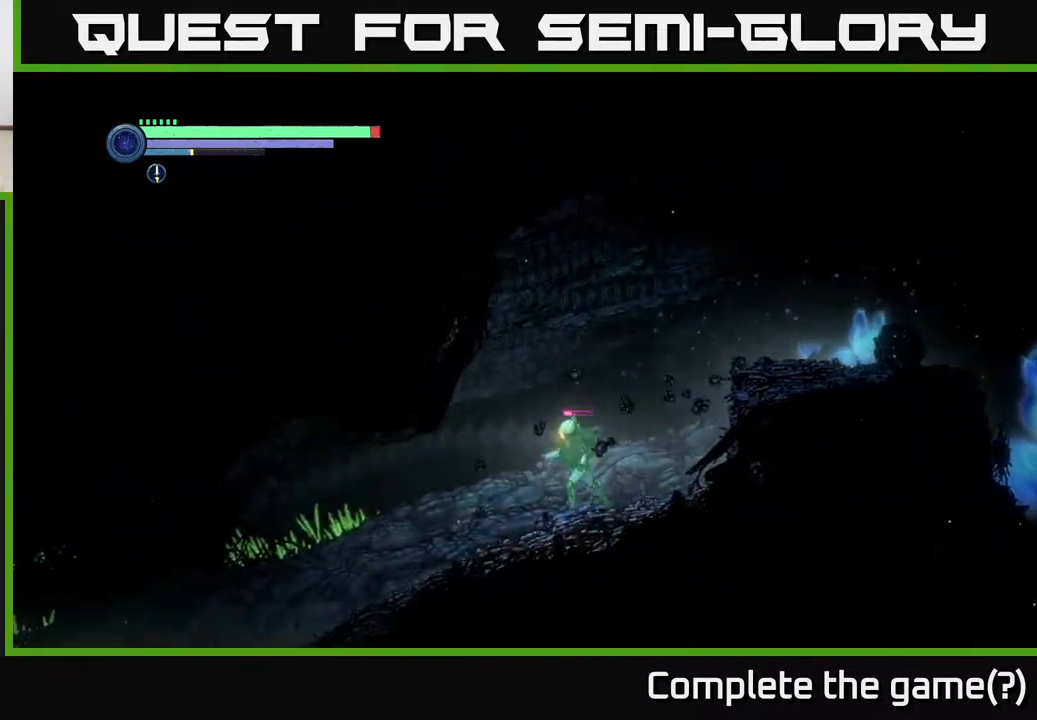
{"buttons": ["R2"], "left_stick": "left", "right_stick": "center", "events": [[183, "R2", "down"]]}
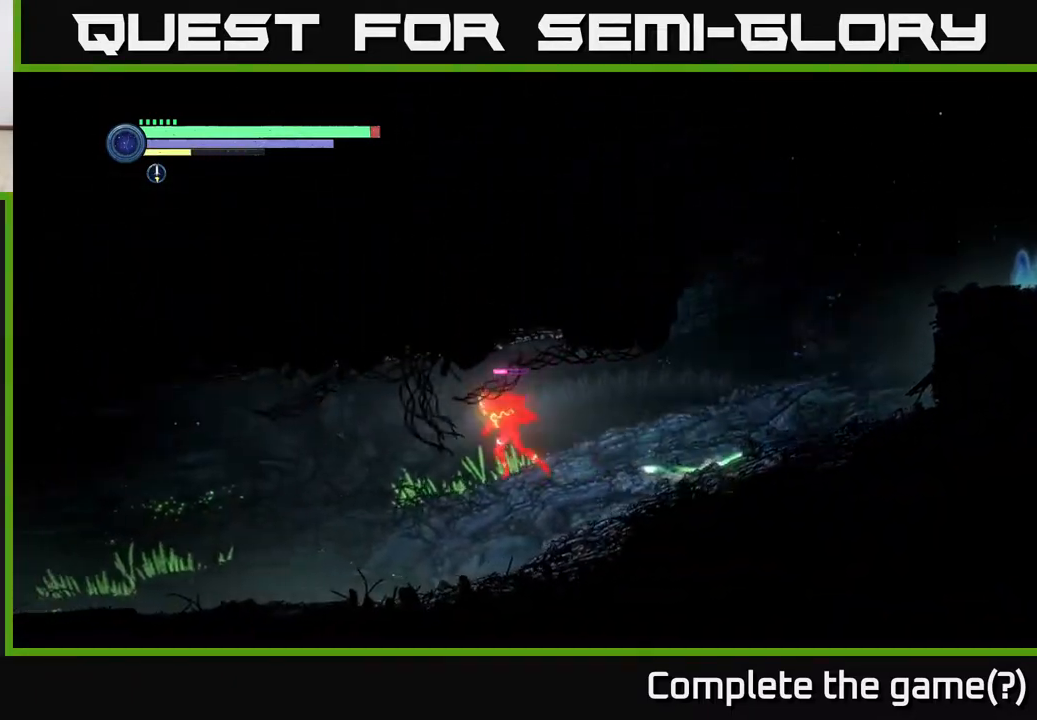
{"buttons": ["R2"], "left_stick": "left", "right_stick": "center", "events": []}
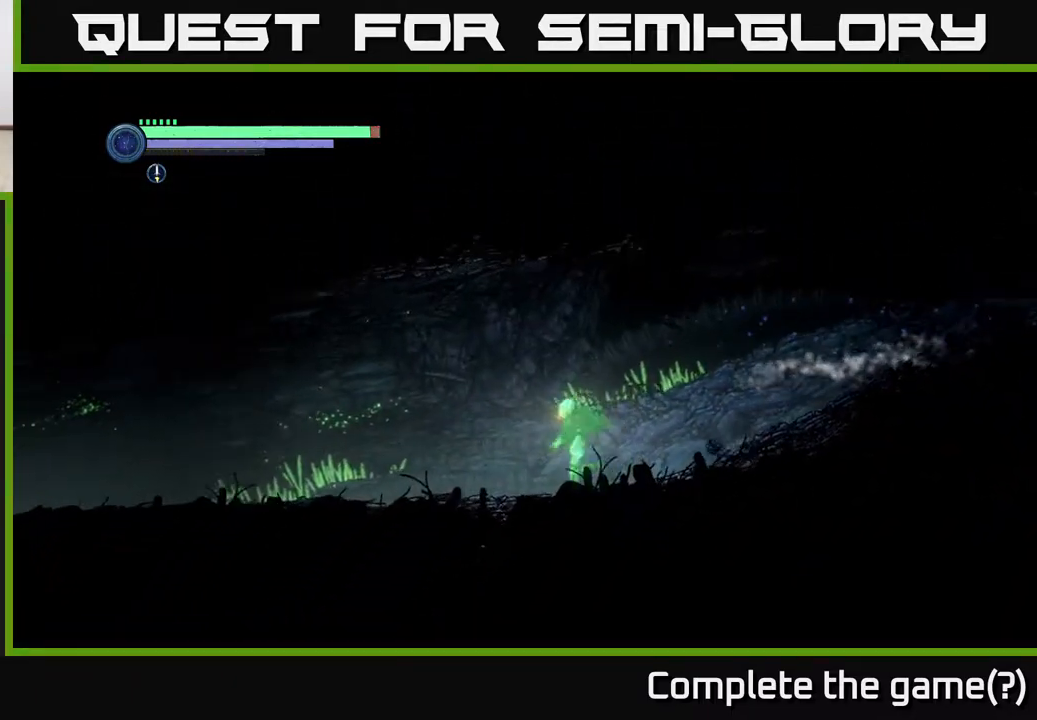
{"buttons": ["R2"], "left_stick": "left", "right_stick": "center", "events": []}
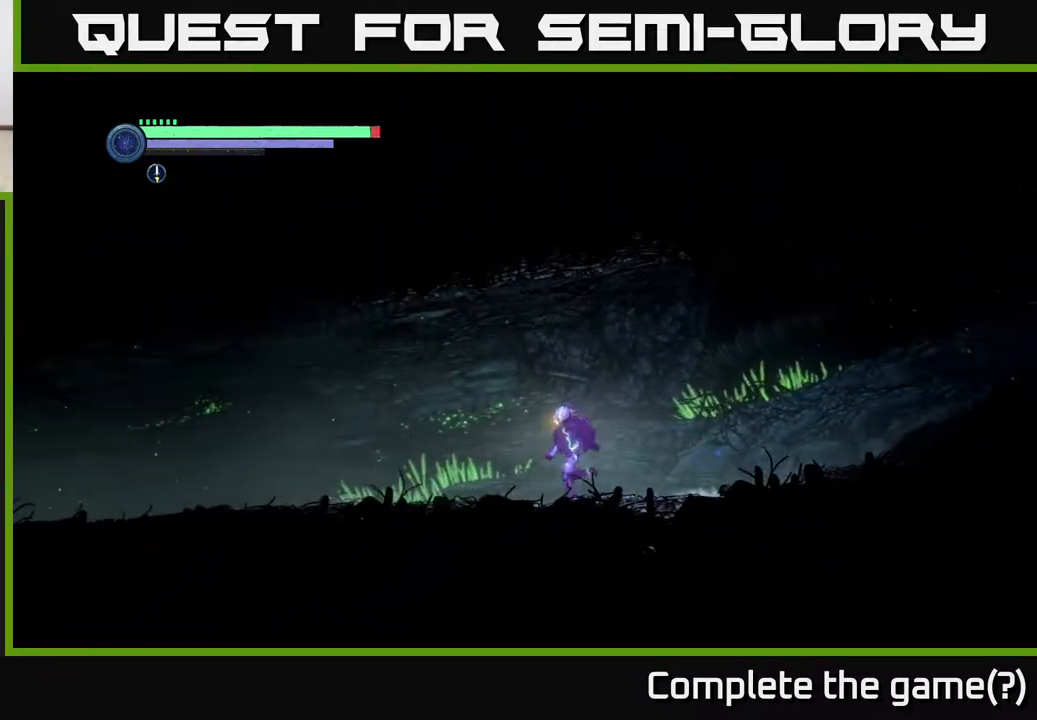
{"buttons": ["R2"], "left_stick": "left", "right_stick": "center", "events": []}
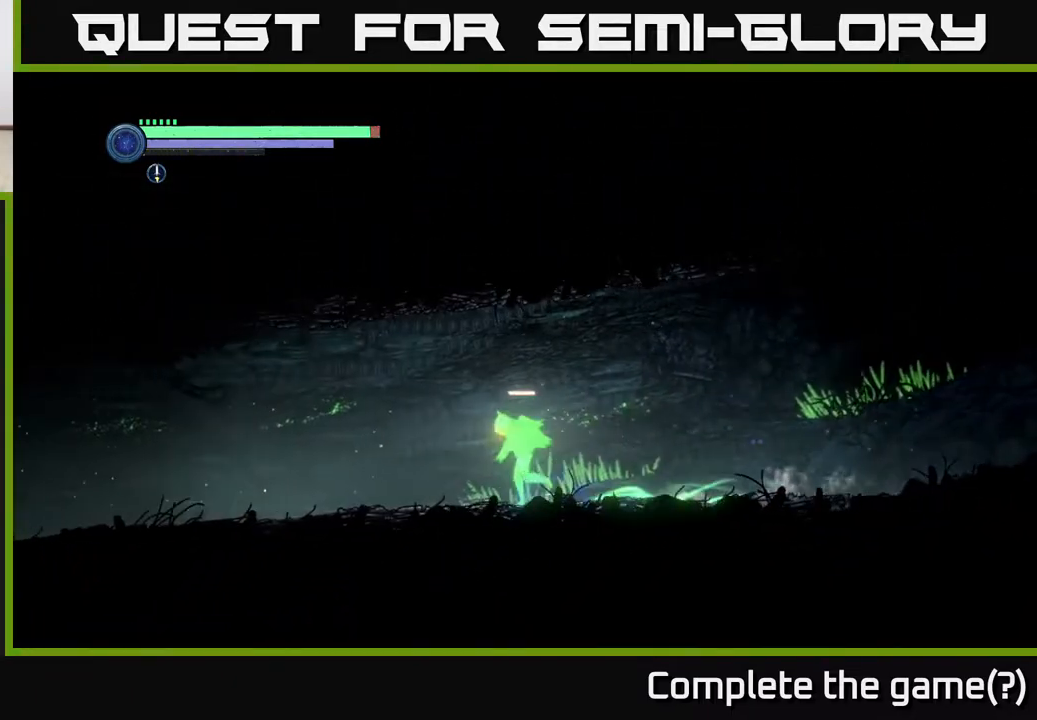
{"buttons": ["R2"], "left_stick": "left", "right_stick": "center", "events": []}
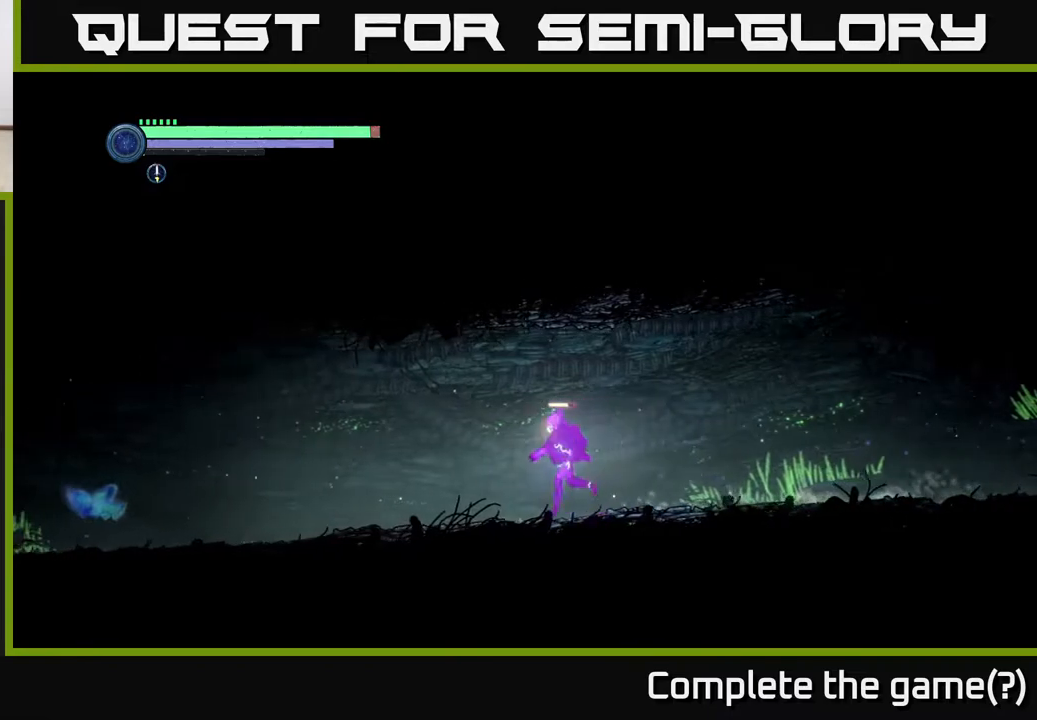
{"buttons": ["R2"], "left_stick": "left", "right_stick": "center", "events": []}
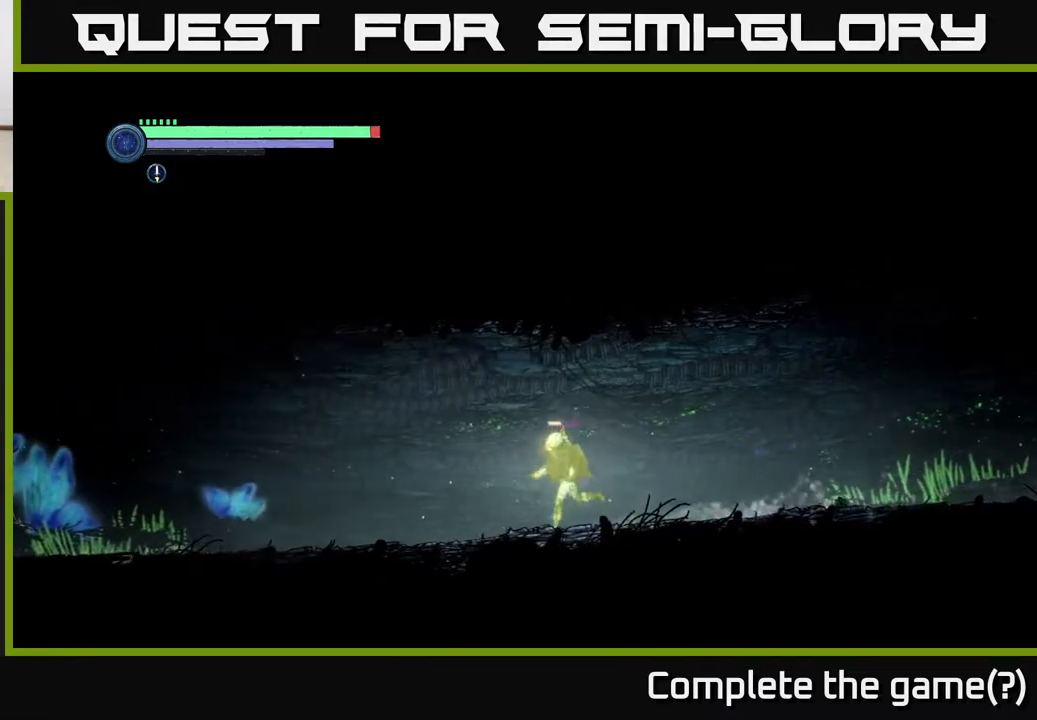
{"buttons": ["R2"], "left_stick": "left", "right_stick": "center", "events": []}
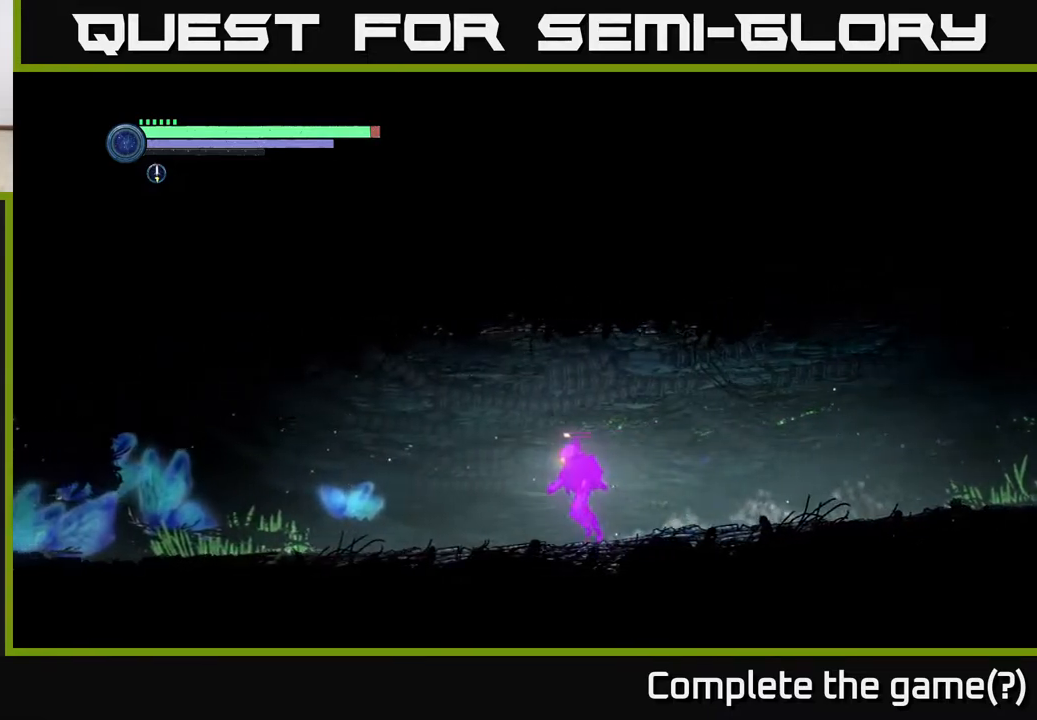
{"buttons": ["R2"], "left_stick": "left", "right_stick": "center", "events": []}
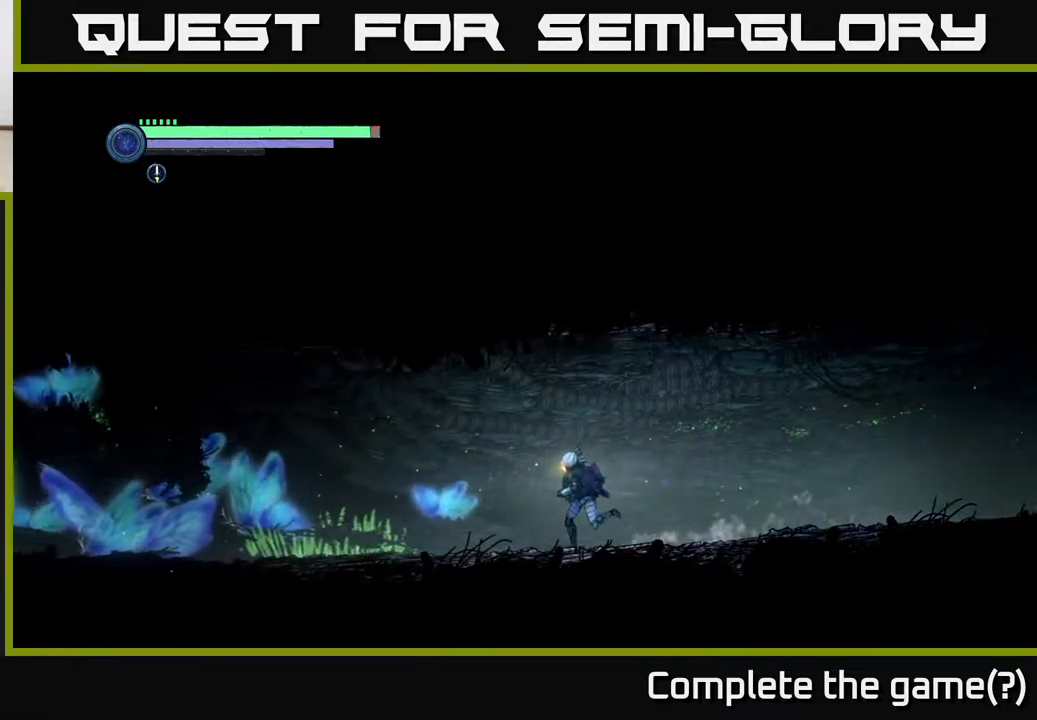
{"buttons": [], "left_stick": "left", "right_stick": "center", "events": [[400, "R2", "up"]]}
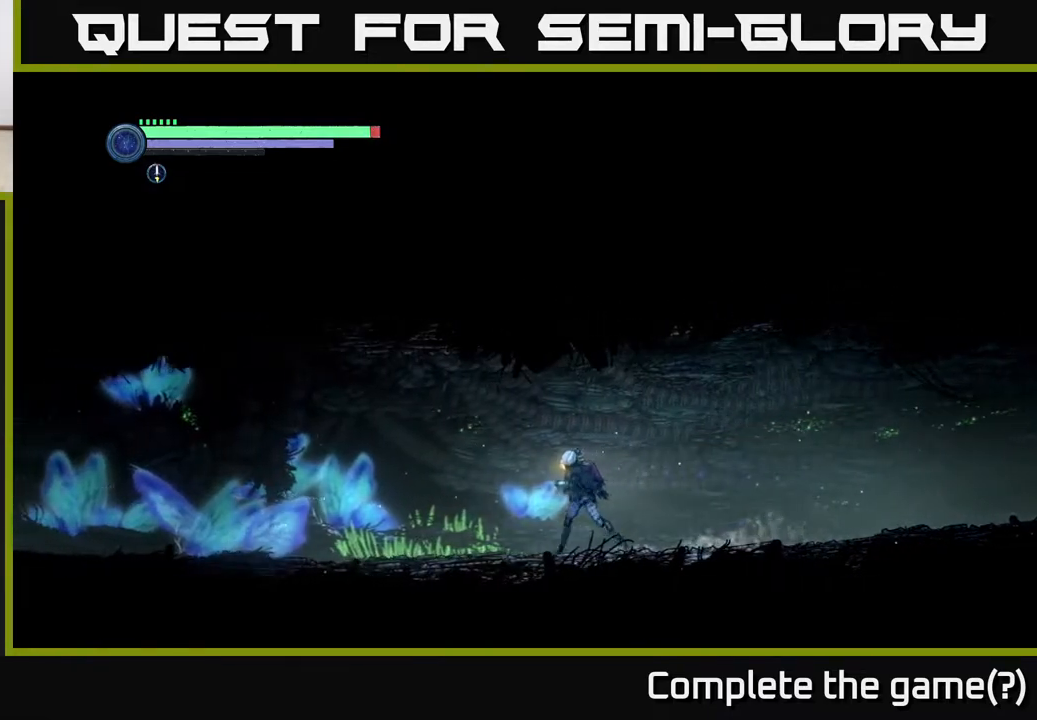
{"buttons": [], "left_stick": "left", "right_stick": "center", "events": [[100, "left_stick", "center"], [200, "left_stick", "left"]]}
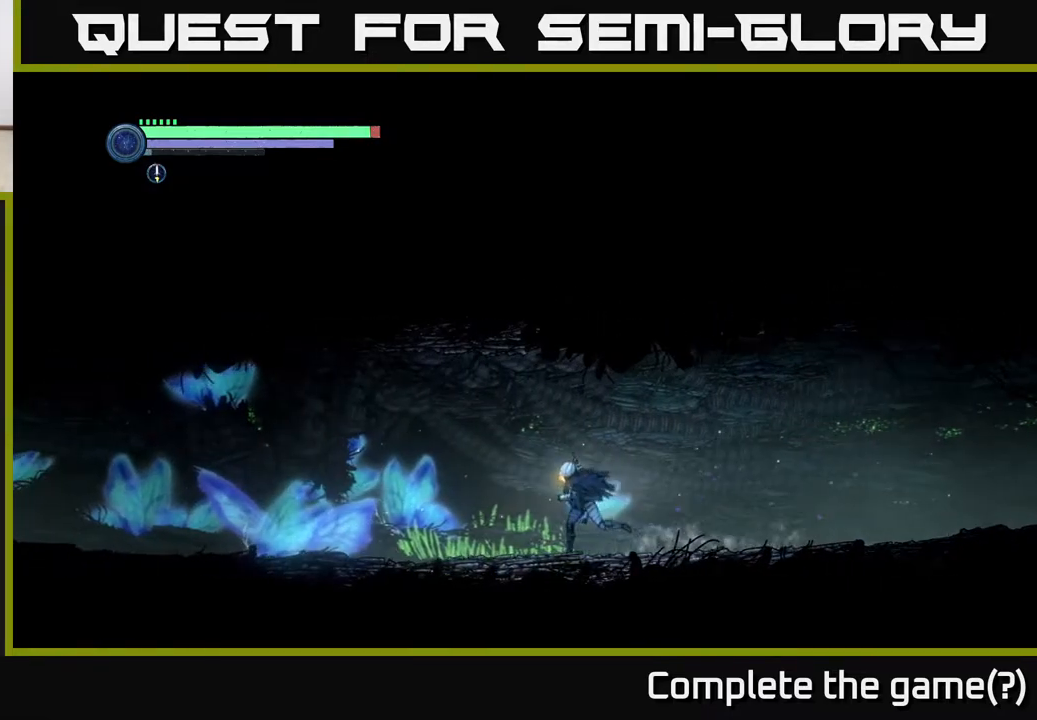
{"buttons": ["R2"], "left_stick": "left", "right_stick": "center", "events": [[500, "R2", "down"]]}
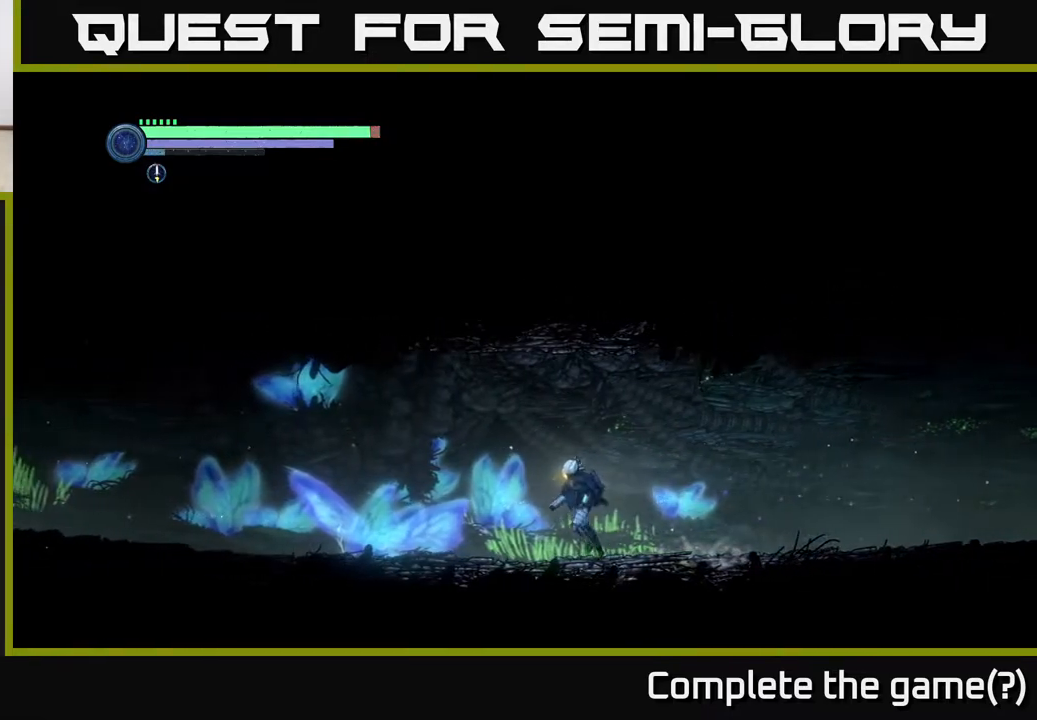
{"buttons": [], "left_stick": "left", "right_stick": "center", "events": [[417, "R2", "up"]]}
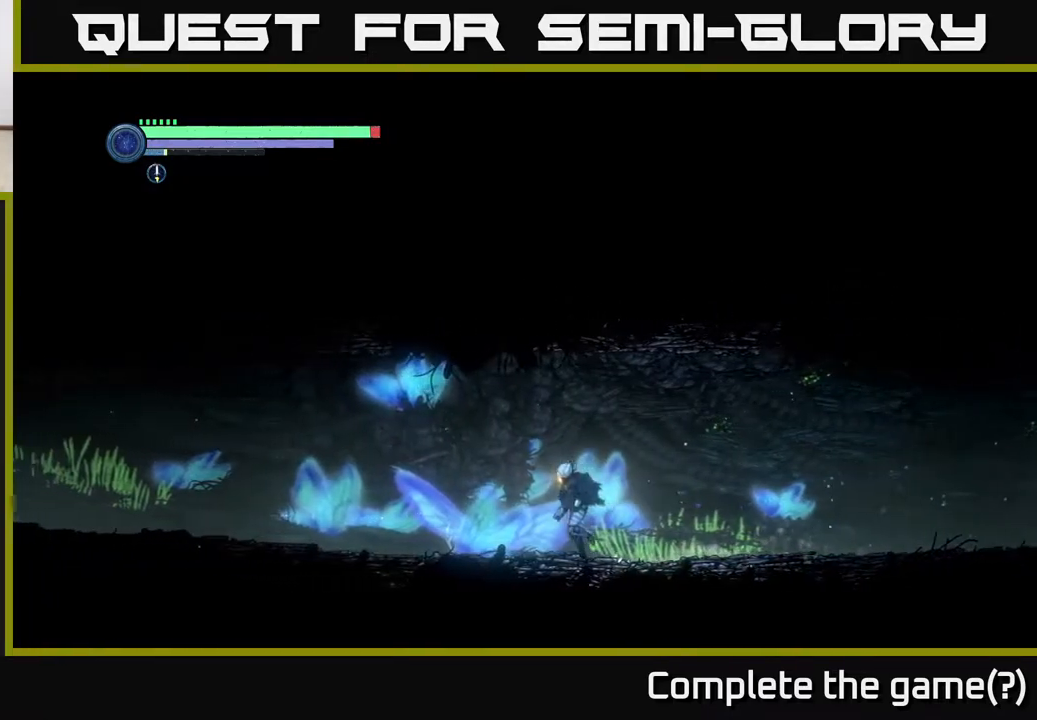
{"buttons": [], "left_stick": "left", "right_stick": "center", "events": []}